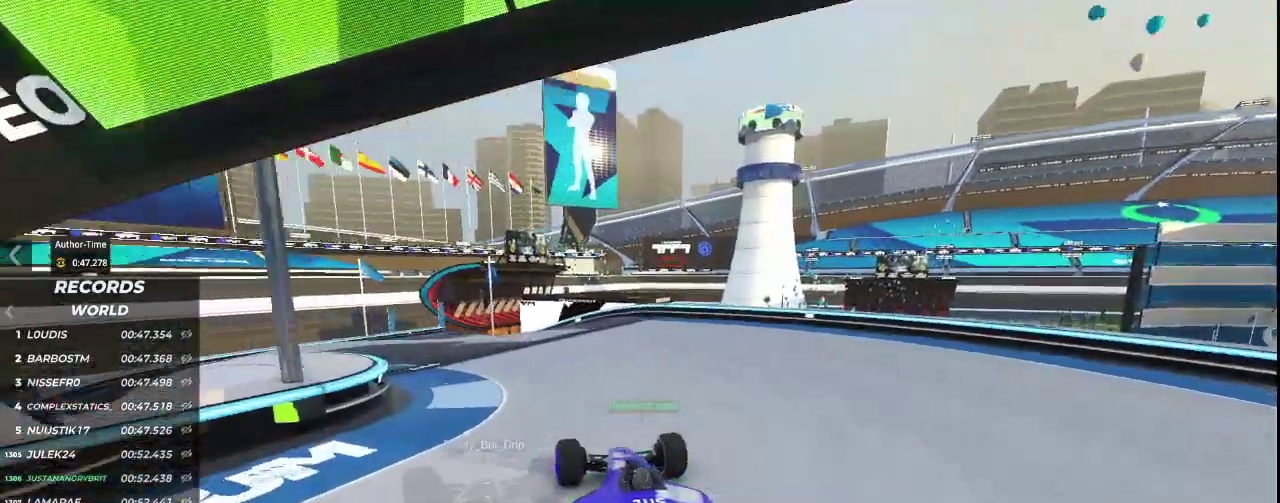
Gameplay with keyboard; each line is a JSON object with the keys held at the frame after it. "events" lists presses ("down") and releases ("up") of "down", "left", "right" and "up" between this image and that frame as [ms after this image, input, new state], when the widget could be followed in between. No other keys are recorded. Mouse input is not recorded.
{"keys": ["up"], "events": [[167, "left", "up"], [300, "left", "down"], [500, "left", "up"]]}
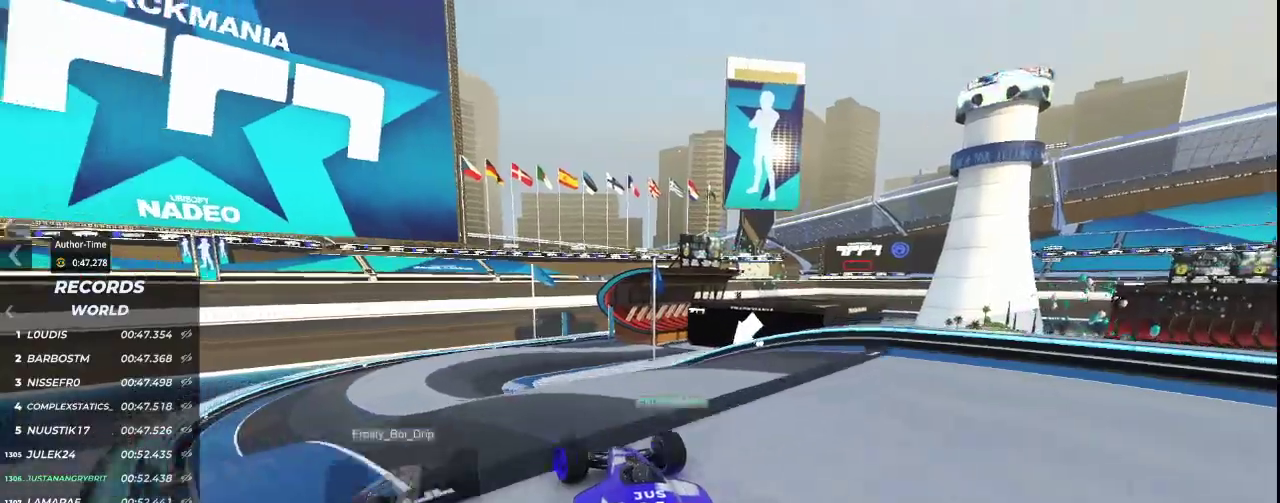
{"keys": ["up"], "events": [[100, "left", "down"], [233, "left", "up"]]}
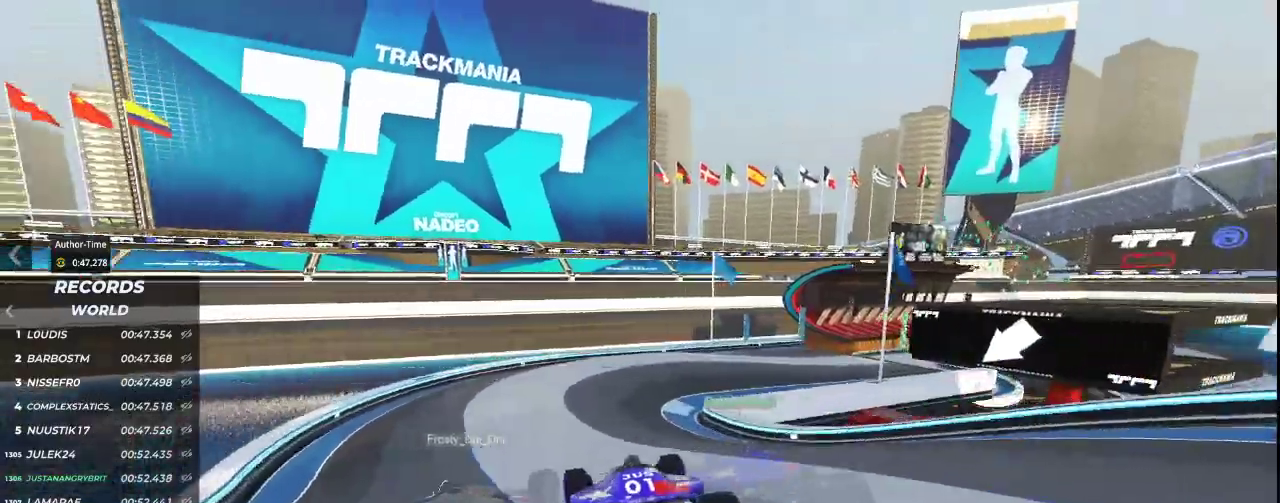
{"keys": ["right", "up"], "events": [[100, "right", "down"]]}
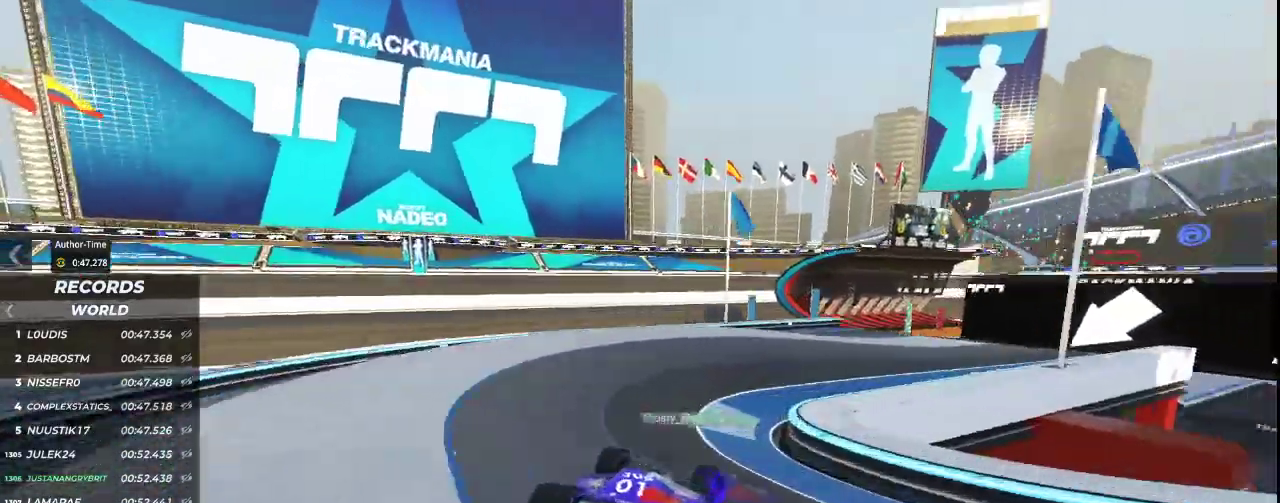
{"keys": ["up"], "events": [[100, "right", "up"]]}
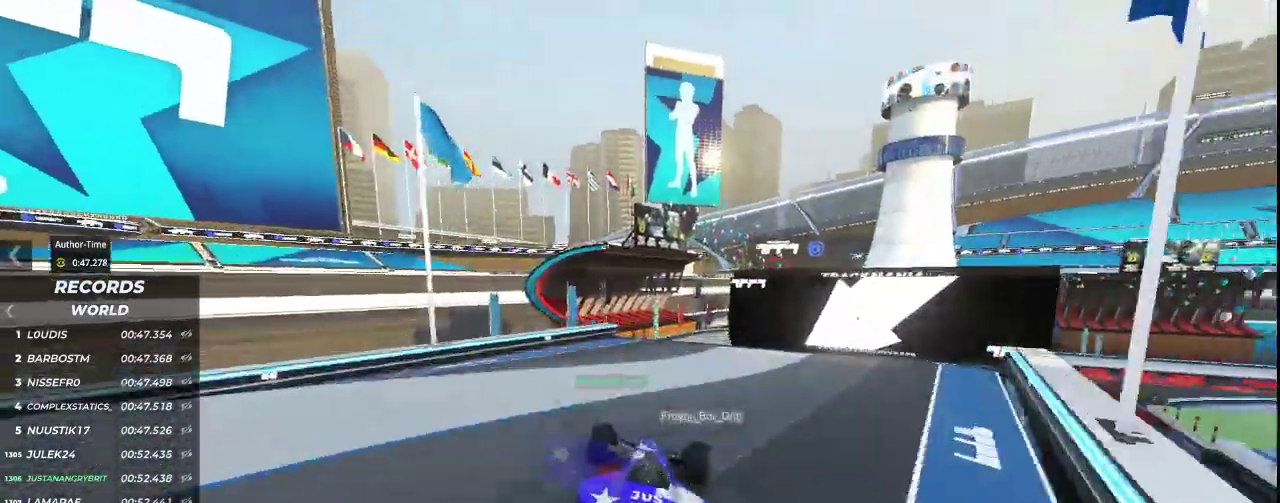
{"keys": ["right", "up"], "events": [[433, "right", "down"]]}
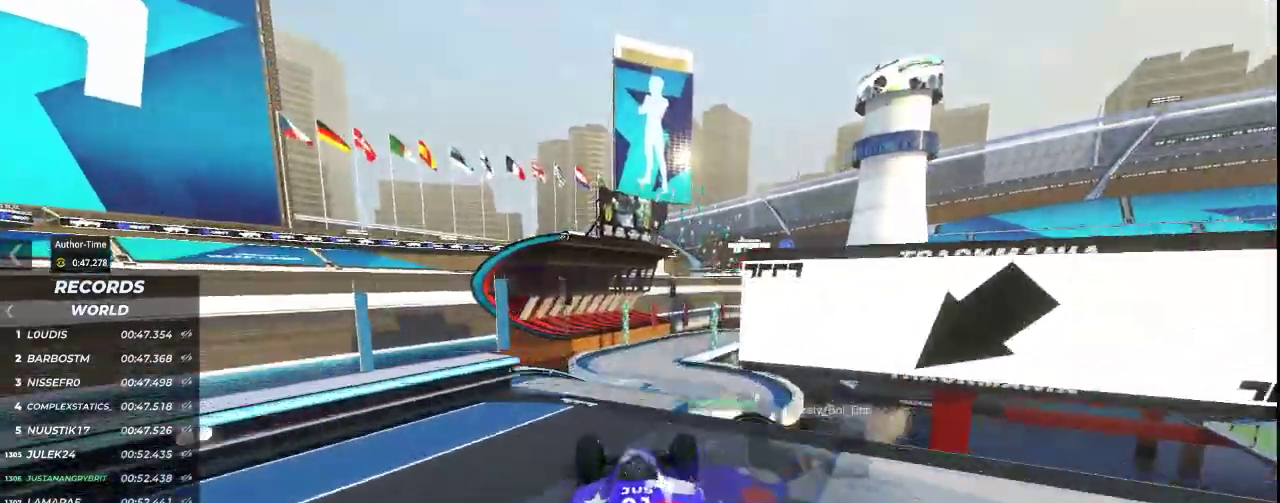
{"keys": ["up"], "events": [[33, "right", "up"]]}
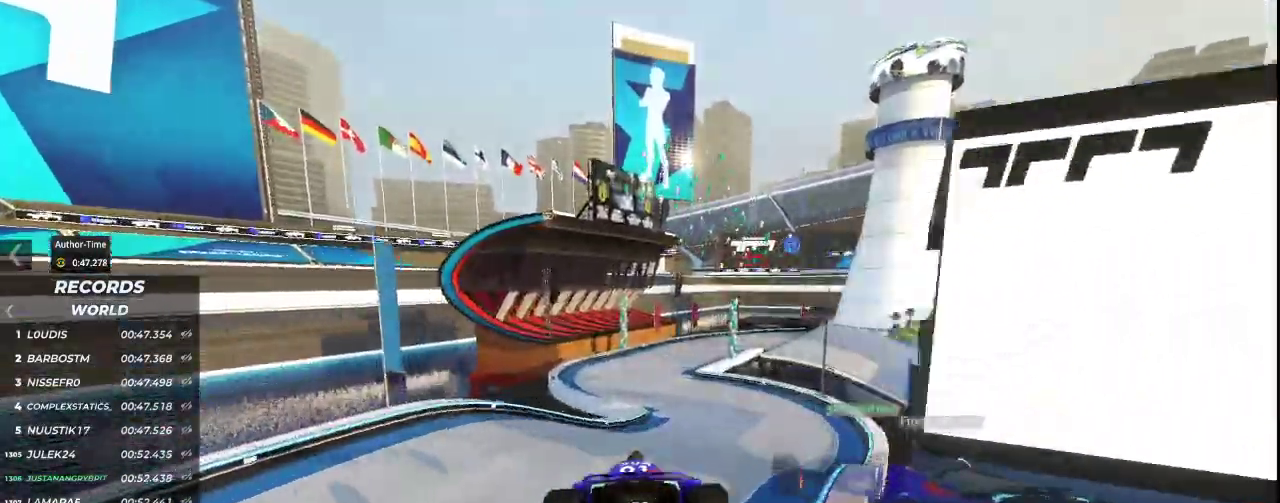
{"keys": ["up"], "events": [[33, "right", "down"], [333, "right", "up"]]}
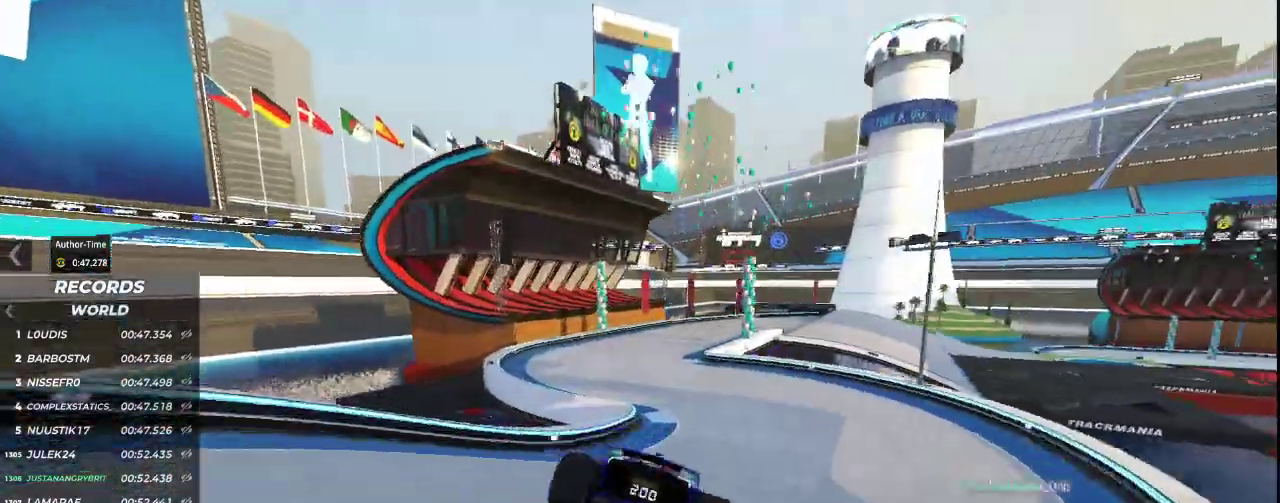
{"keys": ["up"], "events": [[167, "left", "down"], [467, "left", "up"]]}
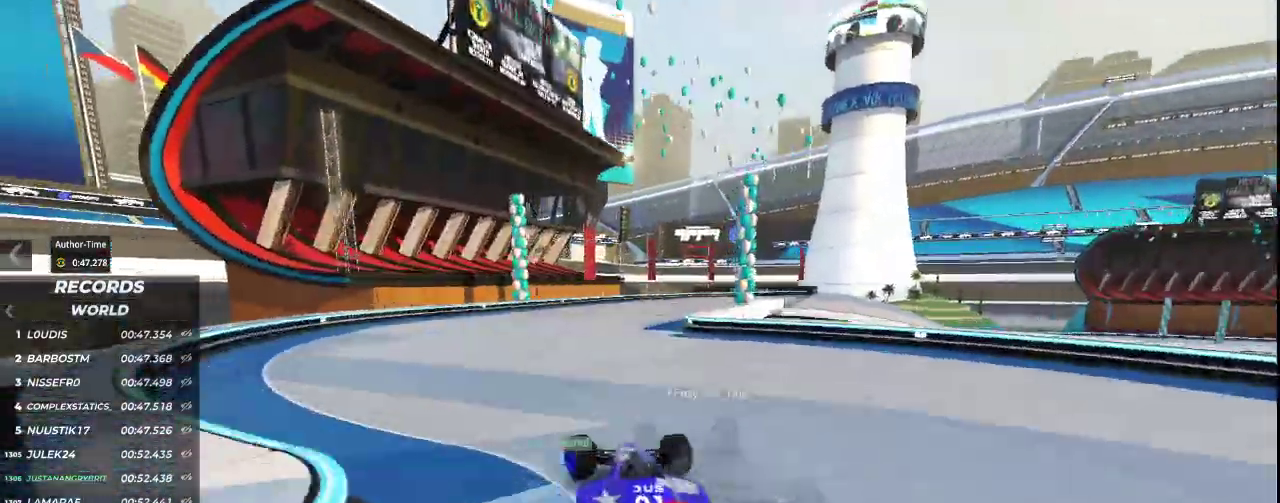
{"keys": ["right", "up"], "events": [[100, "right", "down"]]}
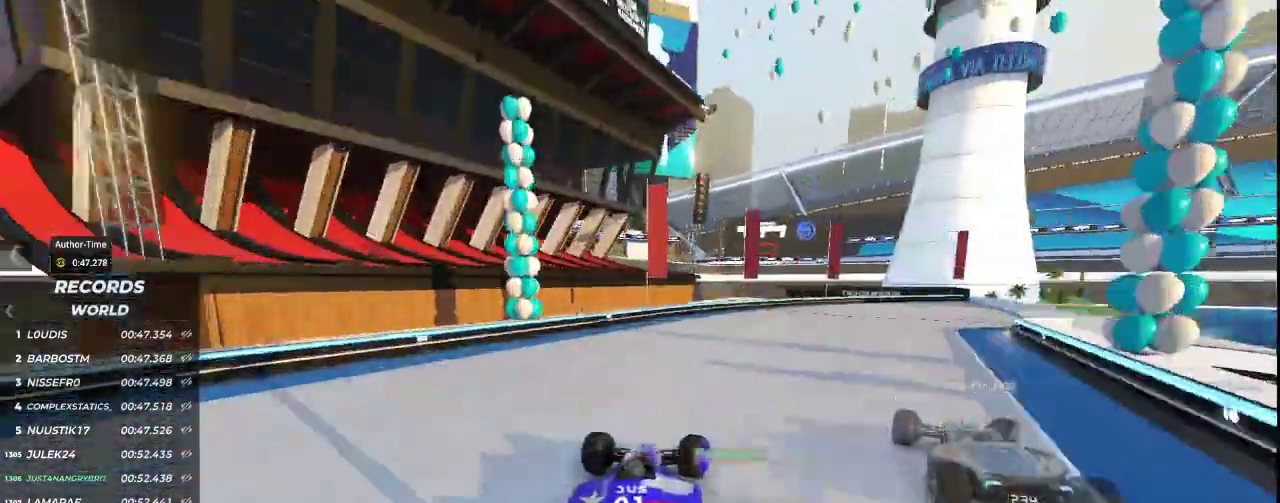
{"keys": ["right", "up"], "events": []}
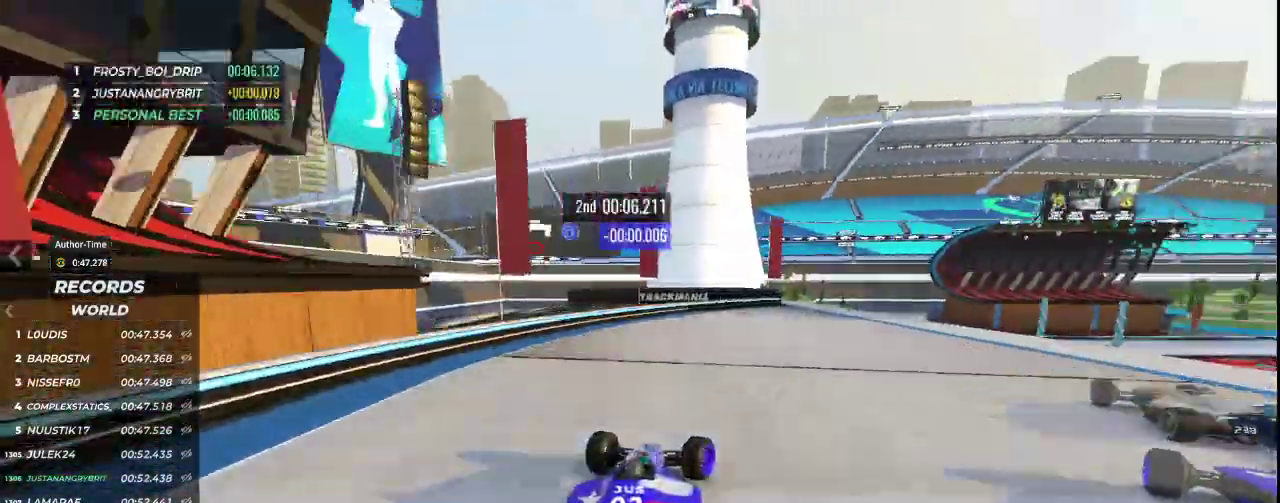
{"keys": ["up"], "events": [[300, "right", "up"]]}
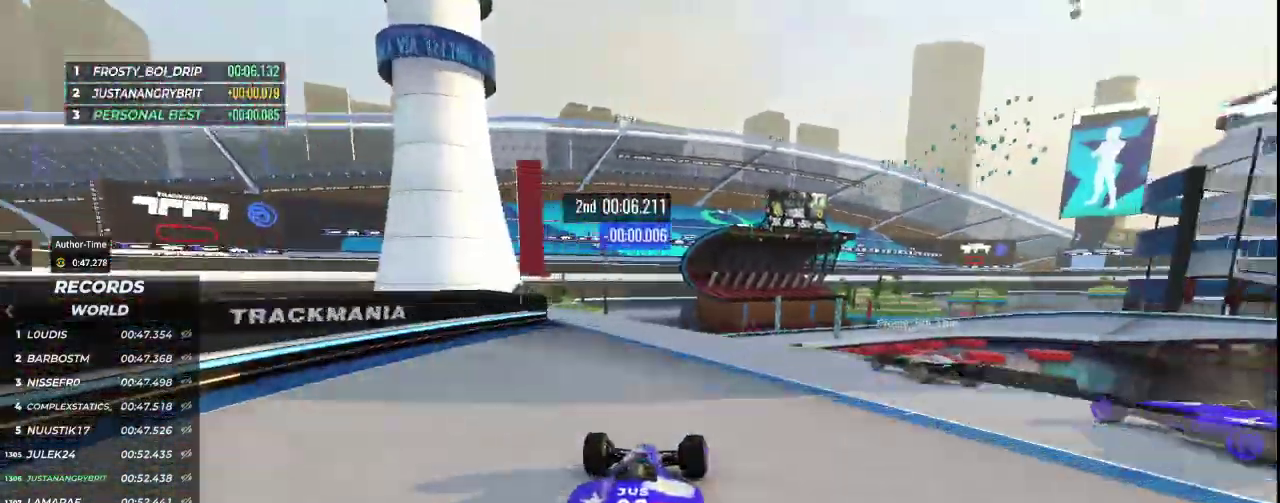
{"keys": ["up"], "events": []}
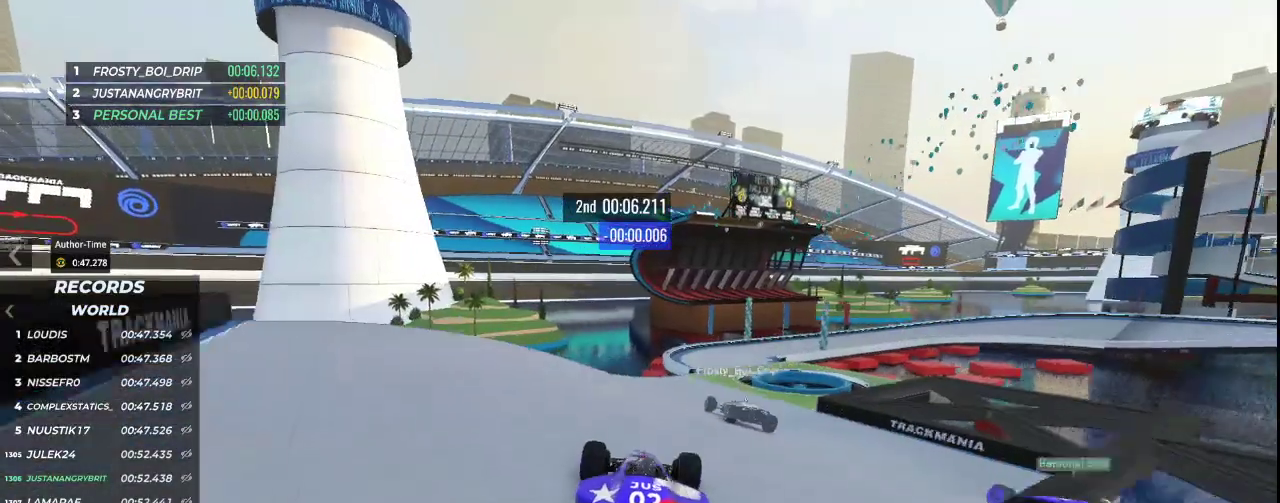
{"keys": ["up"], "events": [[33, "right", "down"], [467, "right", "up"]]}
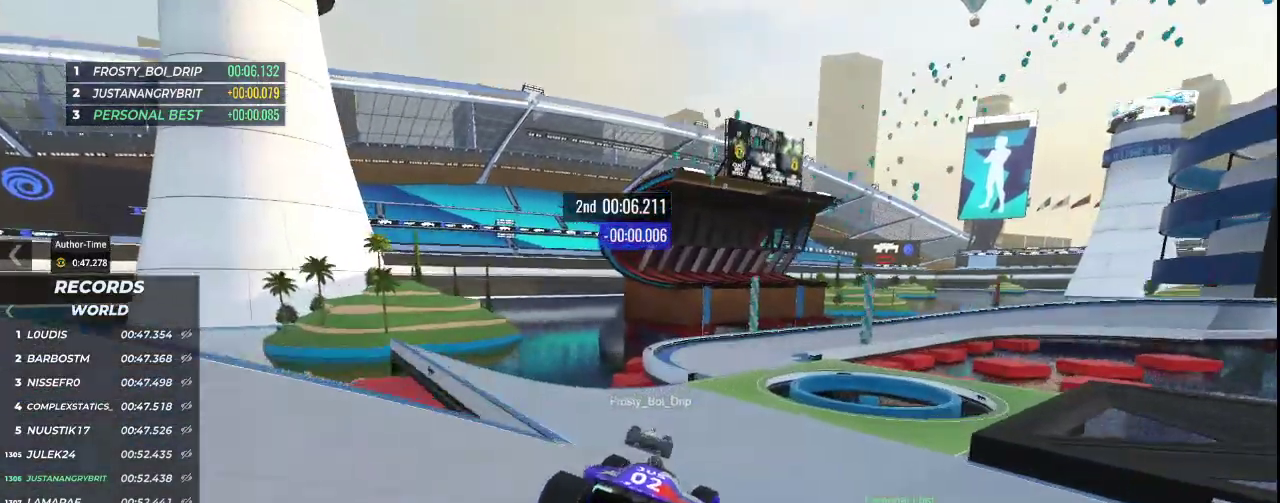
{"keys": ["up"], "events": [[167, "left", "down"], [300, "left", "up"]]}
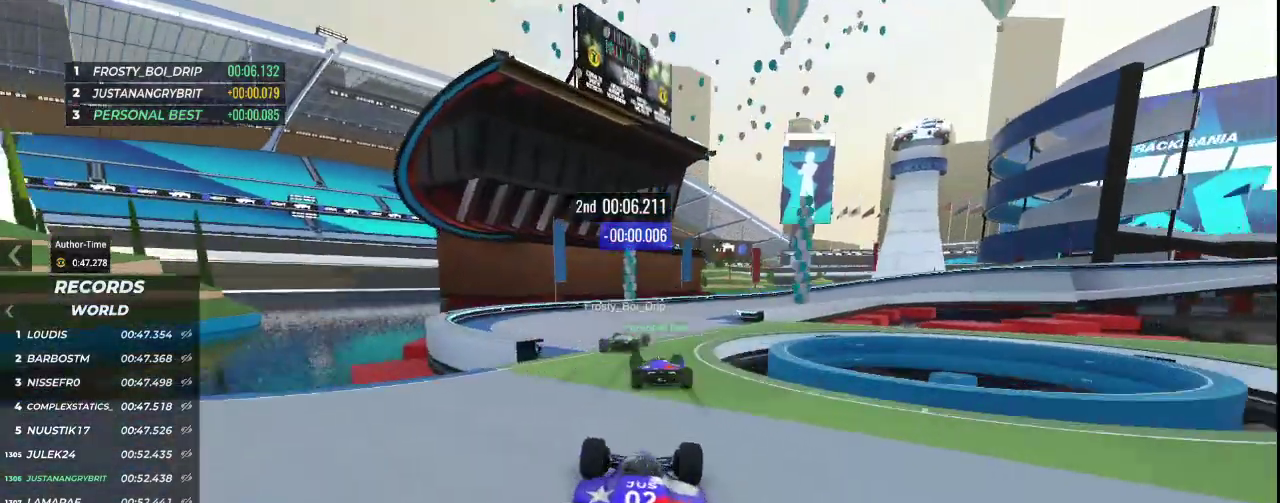
{"keys": ["right", "up"], "events": [[67, "right", "down"]]}
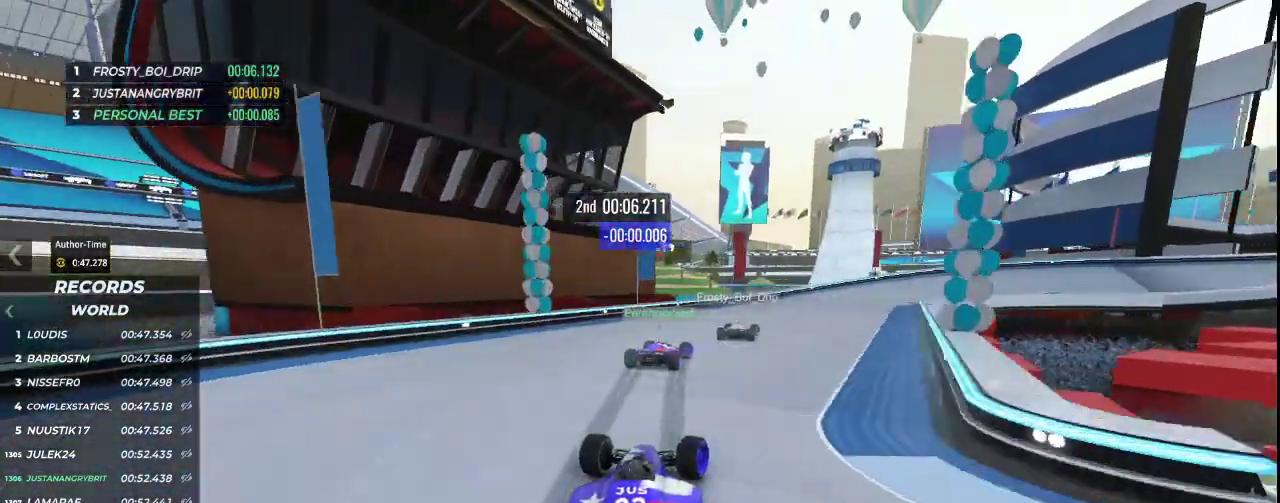
{"keys": ["down", "right"], "events": [[100, "down", "down"], [467, "up", "up"]]}
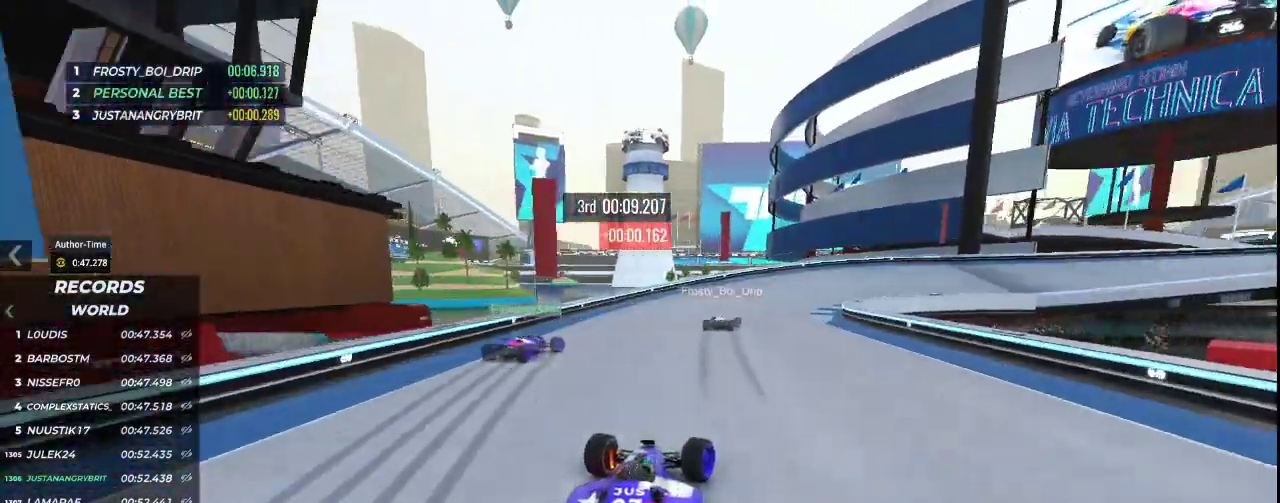
{"keys": ["up"], "events": [[167, "up", "down"], [300, "down", "up"], [333, "right", "up"]]}
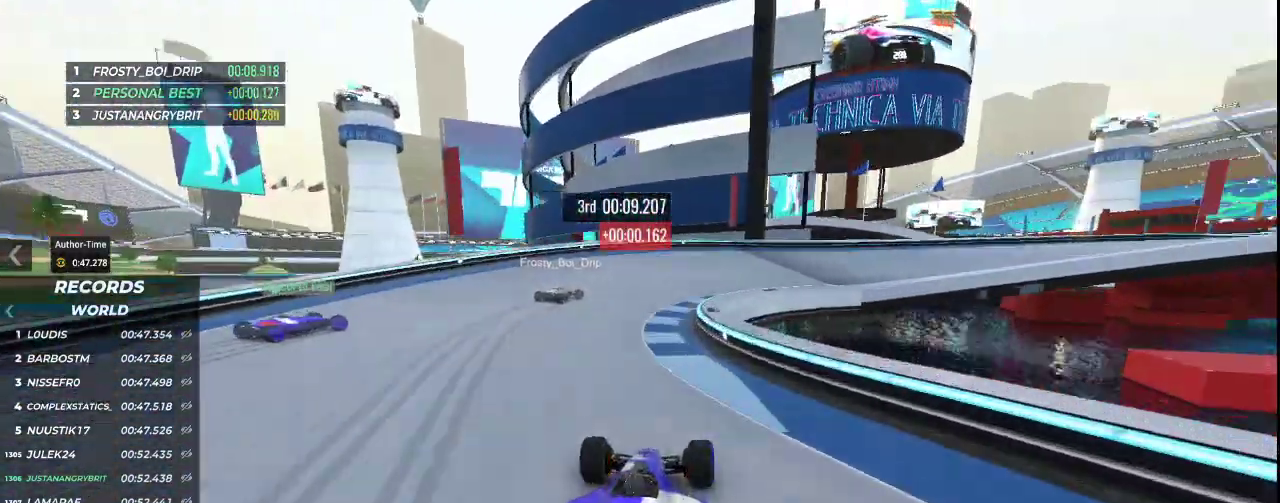
{"keys": []}
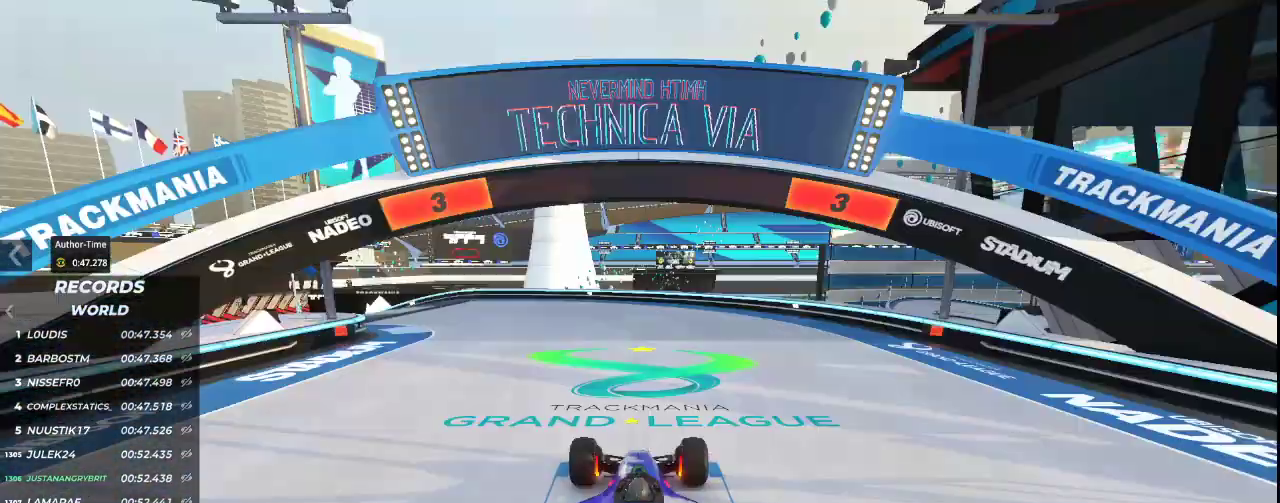
{"keys": [], "events": []}
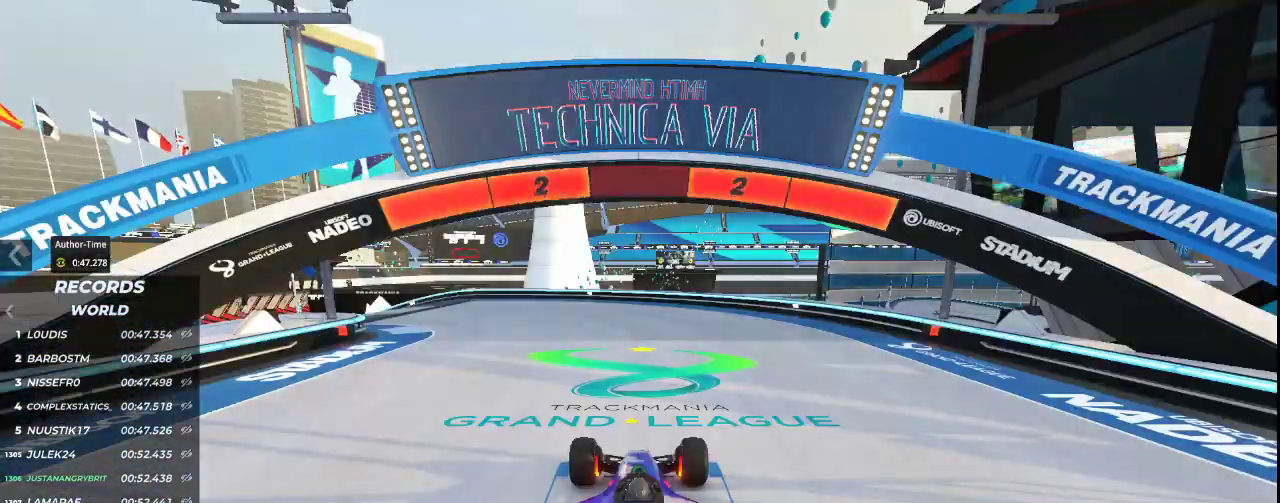
{"keys": [], "events": []}
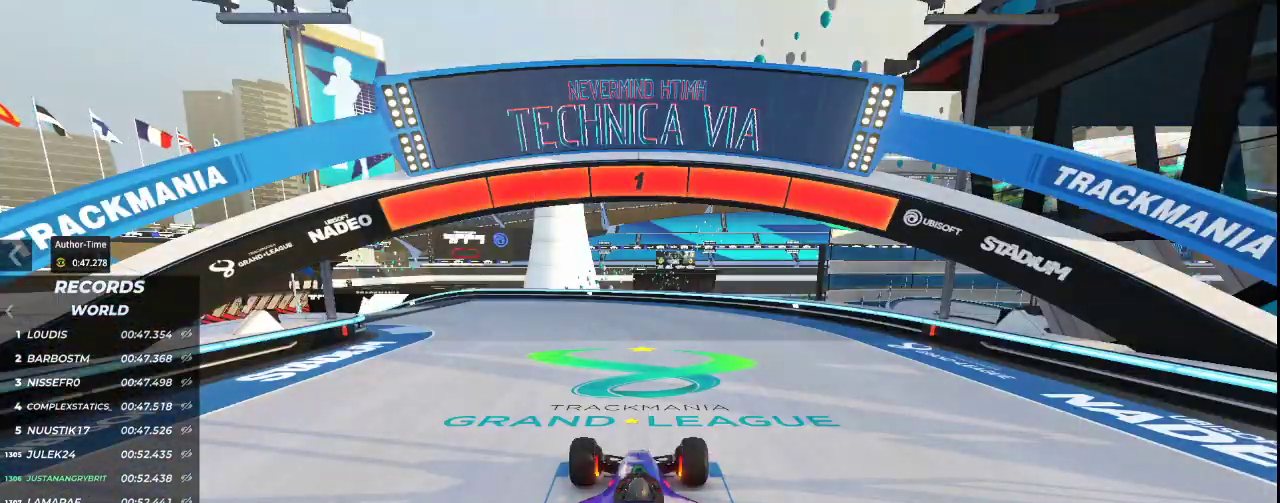
{"keys": ["up"], "events": [[233, "up", "down"]]}
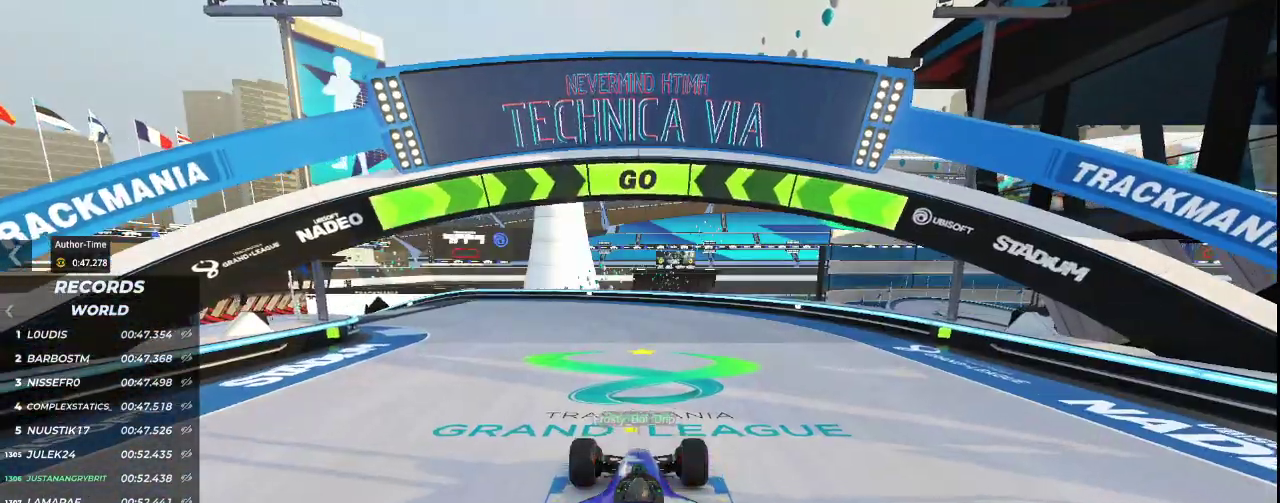
{"keys": ["up"], "events": [[100, "left", "down"], [500, "left", "up"]]}
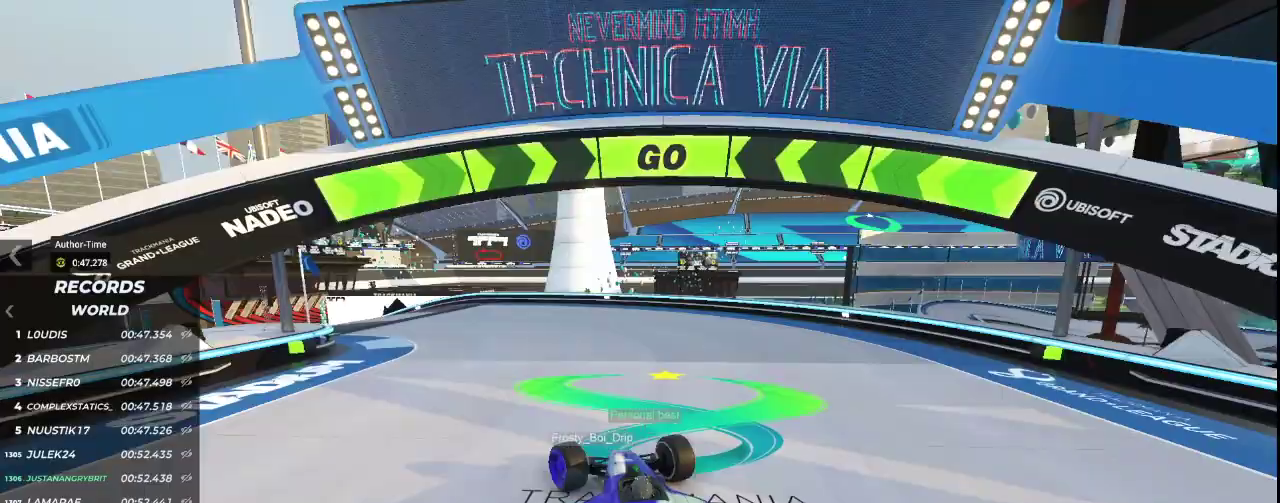
{"keys": ["up"], "events": [[233, "left", "down"], [467, "left", "up"]]}
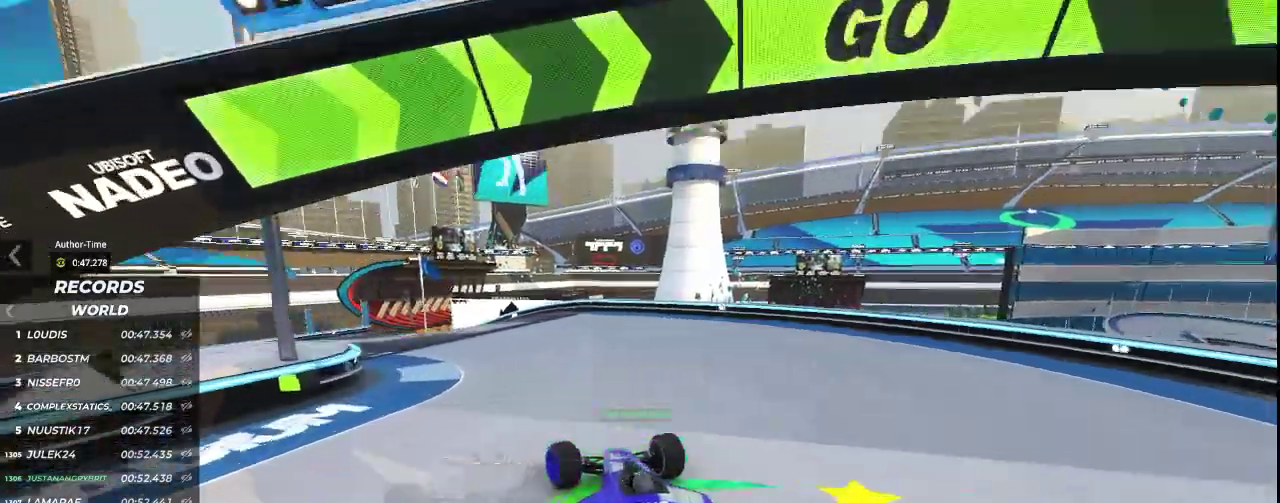
{"keys": ["up"], "events": [[133, "left", "down"], [500, "left", "up"]]}
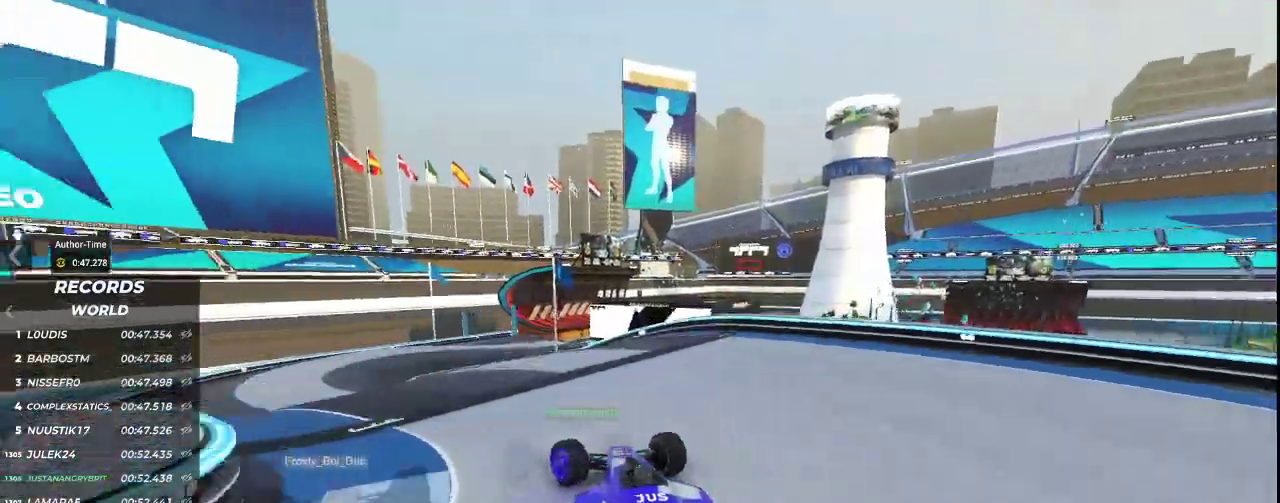
{"keys": ["up"], "events": [[167, "left", "down"], [433, "left", "up"]]}
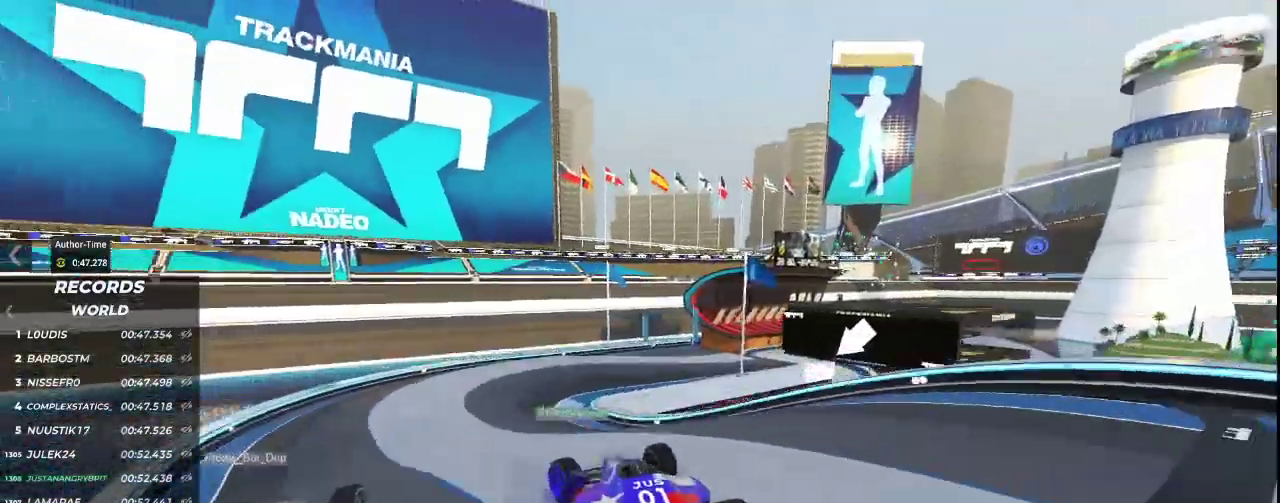
{"keys": ["right", "up"], "events": [[400, "right", "down"]]}
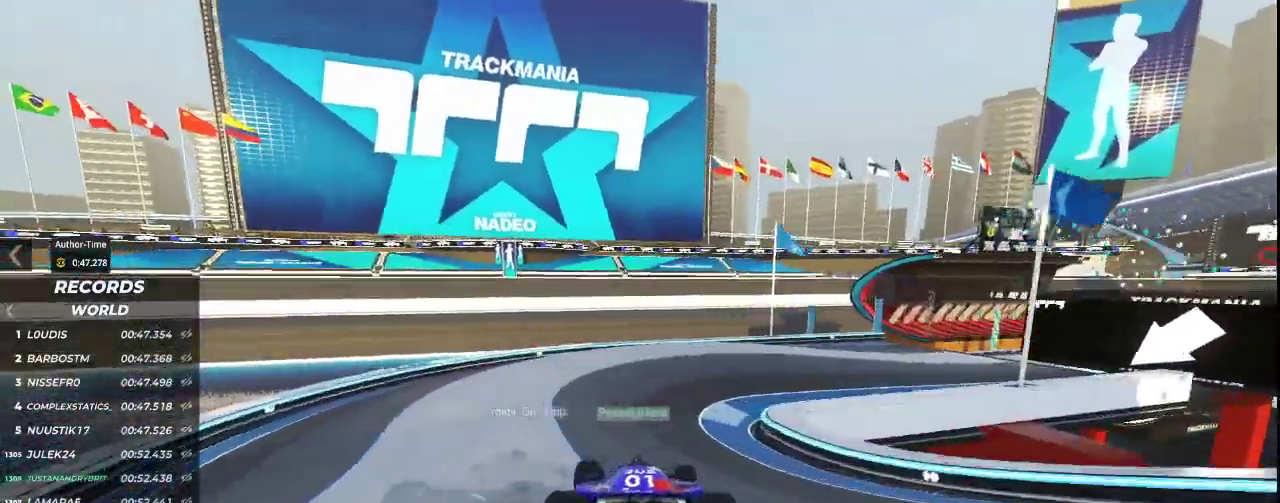
{"keys": ["right", "up"], "events": [[400, "right", "up"], [467, "right", "down"]]}
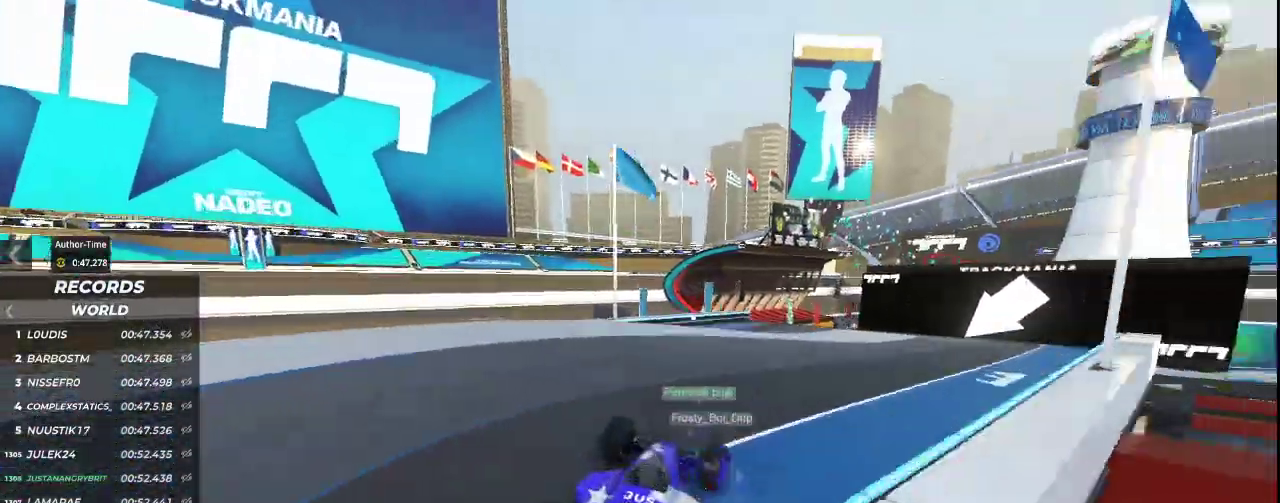
{"keys": ["left", "up"], "events": [[133, "right", "up"], [367, "left", "down"]]}
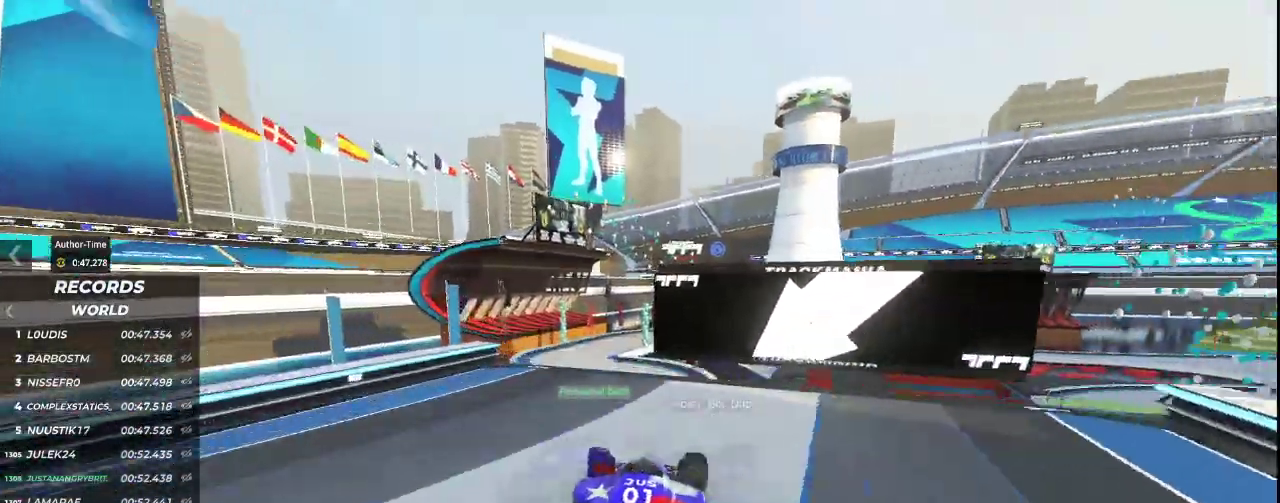
{"keys": ["up"], "events": [[133, "left", "up"]]}
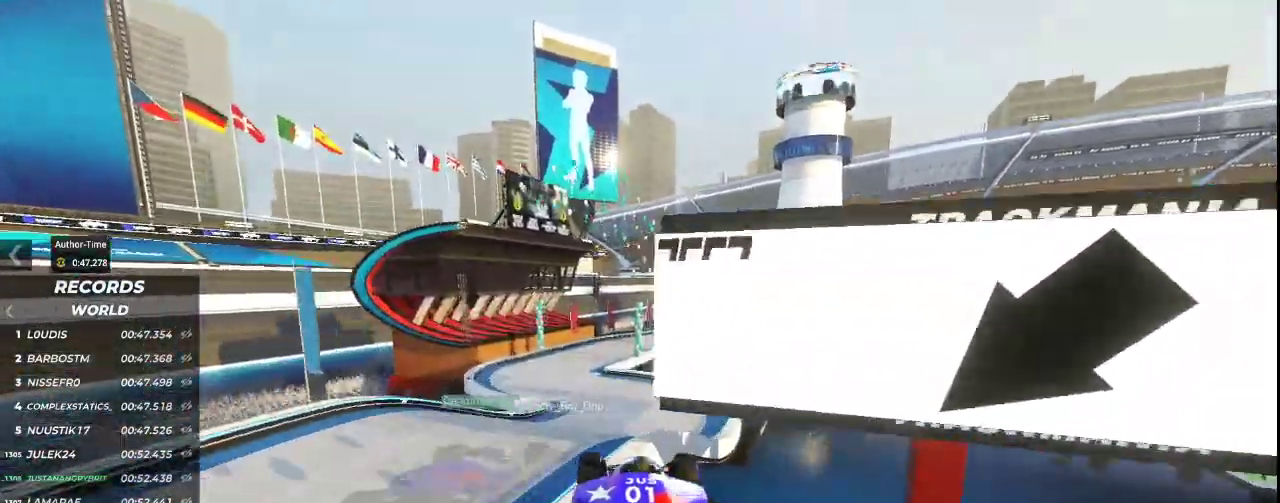
{"keys": ["up"], "events": []}
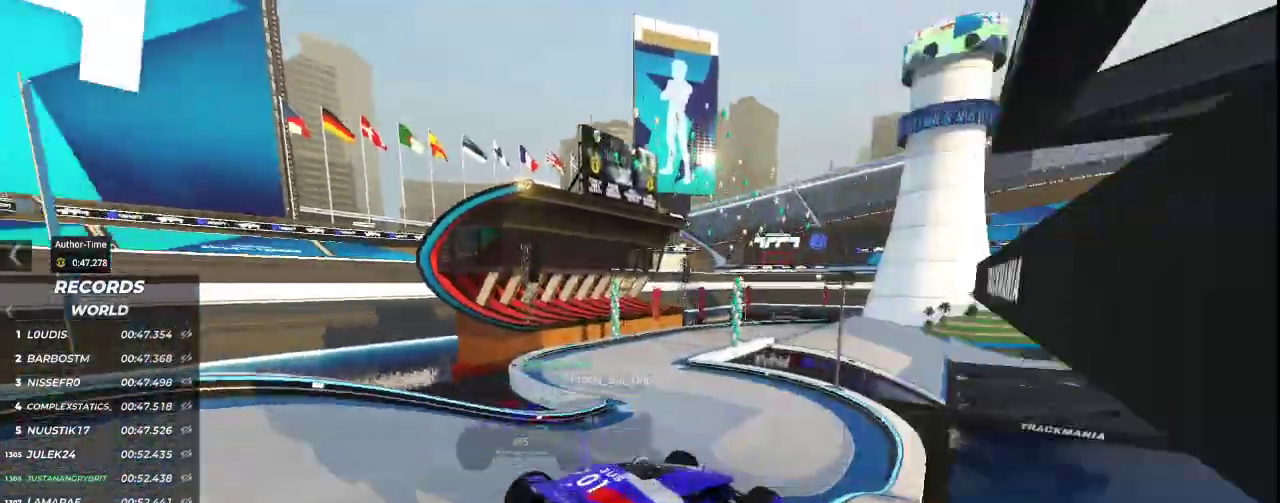
{"keys": []}